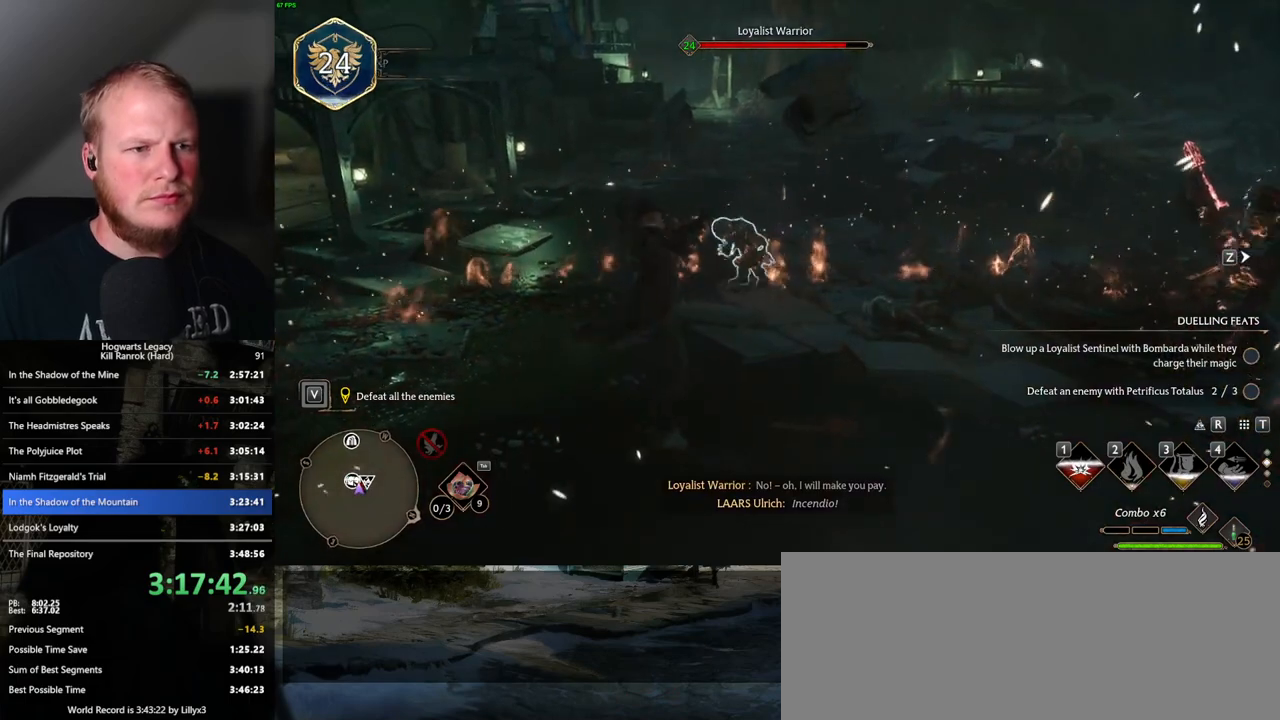
Gameplay with keyboard and mouse; each line is a JSON object with the keys and mouse buttons held at the frame after it. "events" lists presses ("down") and releases ("up") of ".", "/", "0", "1", "2", "3", "4", "5", "6", "7", "8", "9", "a", "alt_l", "alt_r", "b", "backslash", "backspace", "c", "caps_lock", "comma", "ctrl_l", "ctrl_r", "d", "e", "equals", "escape", "f", "f1", "f10", "f11", "f12", "f2", "f3", "f4", "f5", "f6", "f7", "f8", "f9", "g", "h", "i", "j", "k", "l", "lbracket", "m", "minus", "n", "o", "p", "q", "quote", "r", "rbracket", "return", "s", "semicolon", "shift_l", "shift_r", "space", "super", "t", "tab", "tilde", "u", "v", "w", "x", "y", "z", "mouse_left", "mouse_wheel", "mouse_right", "mouse_mb4" and "mouse_mb5" between this image and that frame as [ms after this image, input, new state], when the widget could be followed in between. "mouse_left", "mouse_wheel", "mouse_right", "mouse_mb4", "mouse_mb5" = the "left", "wheel", "right", "mb4", "mb5" buttons of the "mouse" list. No other keys are recorded. "wheel" means that the mouse wheel is clicked or scrolled. Mouse movement is not recorded.
{"keys": ["w"], "mouse": [], "events": [[17, "mouse_wheel", "up"], [250, "mouse_wheel", "down"], [283, "mouse_wheel", "up"]]}
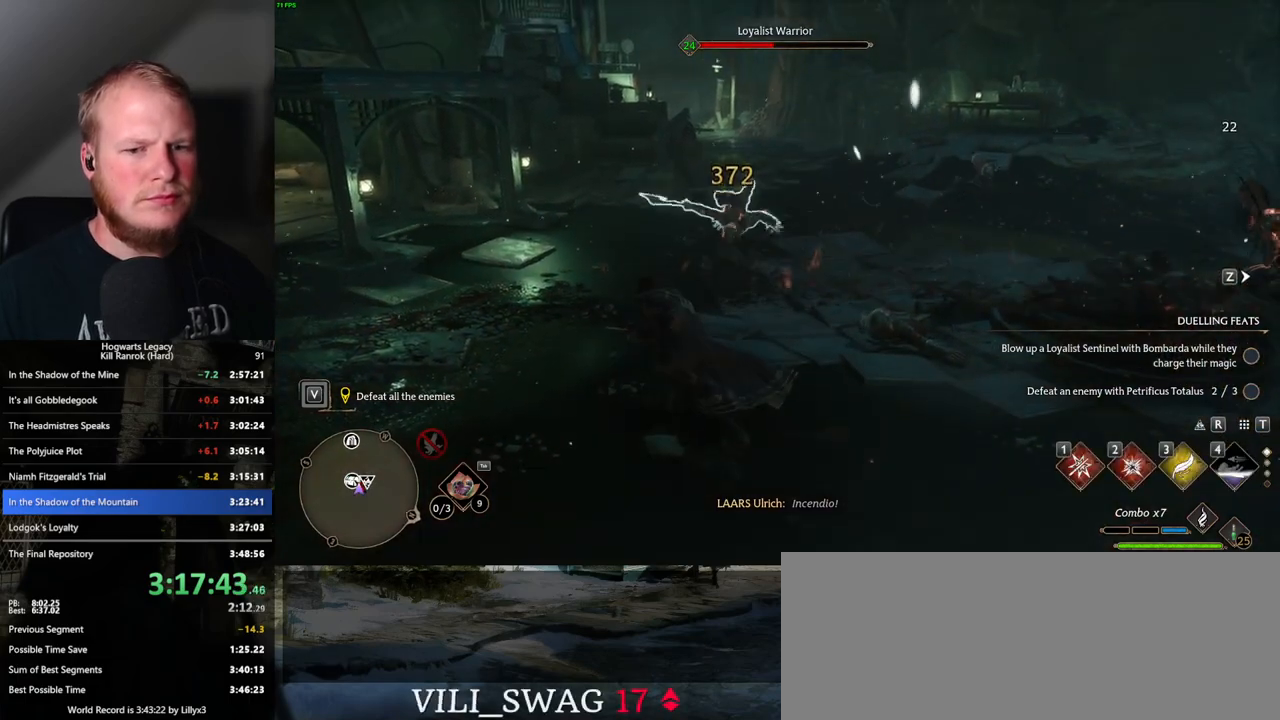
{"keys": ["w"], "mouse": [], "events": [[183, "1", "down"], [283, "1", "up"]]}
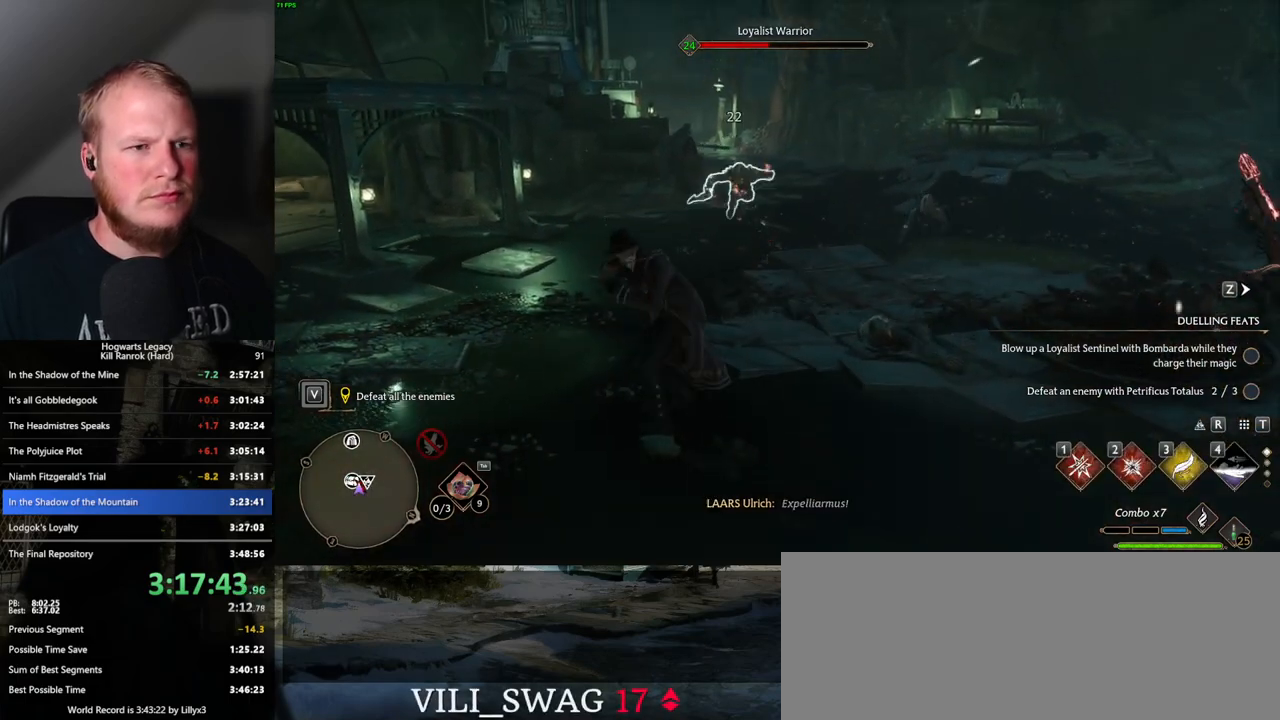
{"keys": ["w", "z"], "mouse": [], "events": [[267, "z", "down"], [350, "z", "up"], [450, "z", "down"]]}
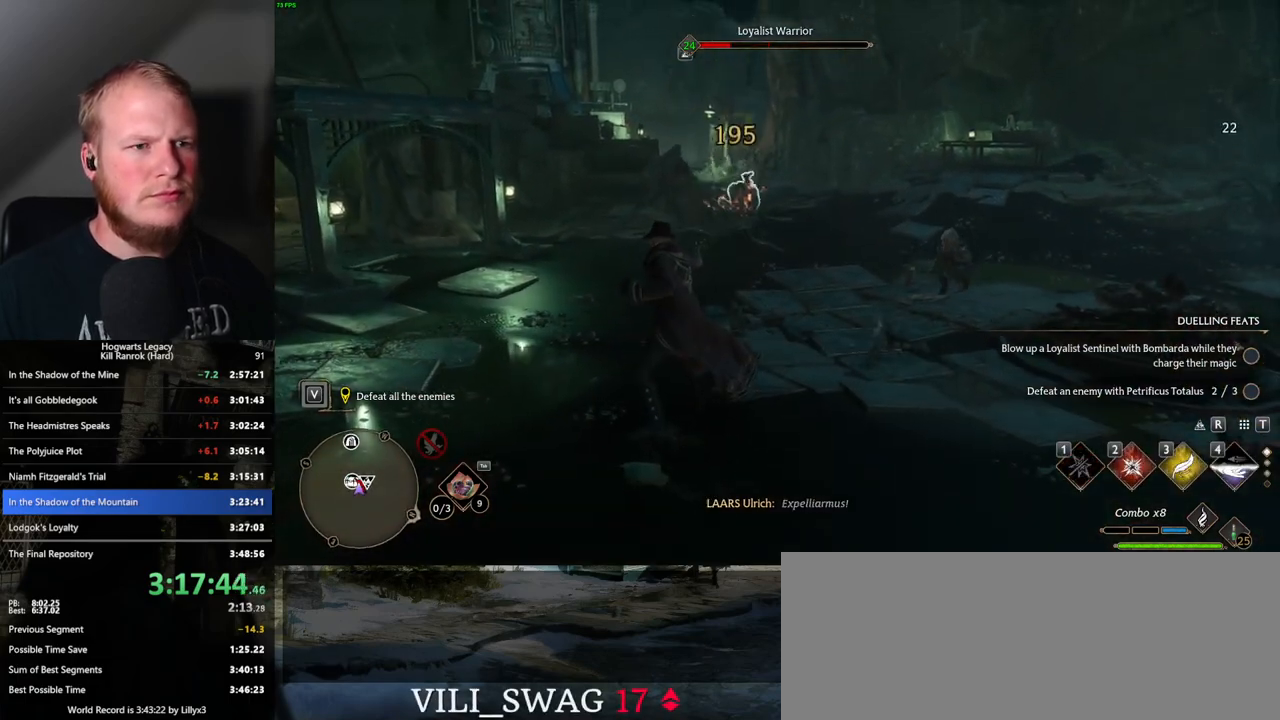
{"keys": ["w"], "mouse": [], "events": [[33, "z", "up"]]}
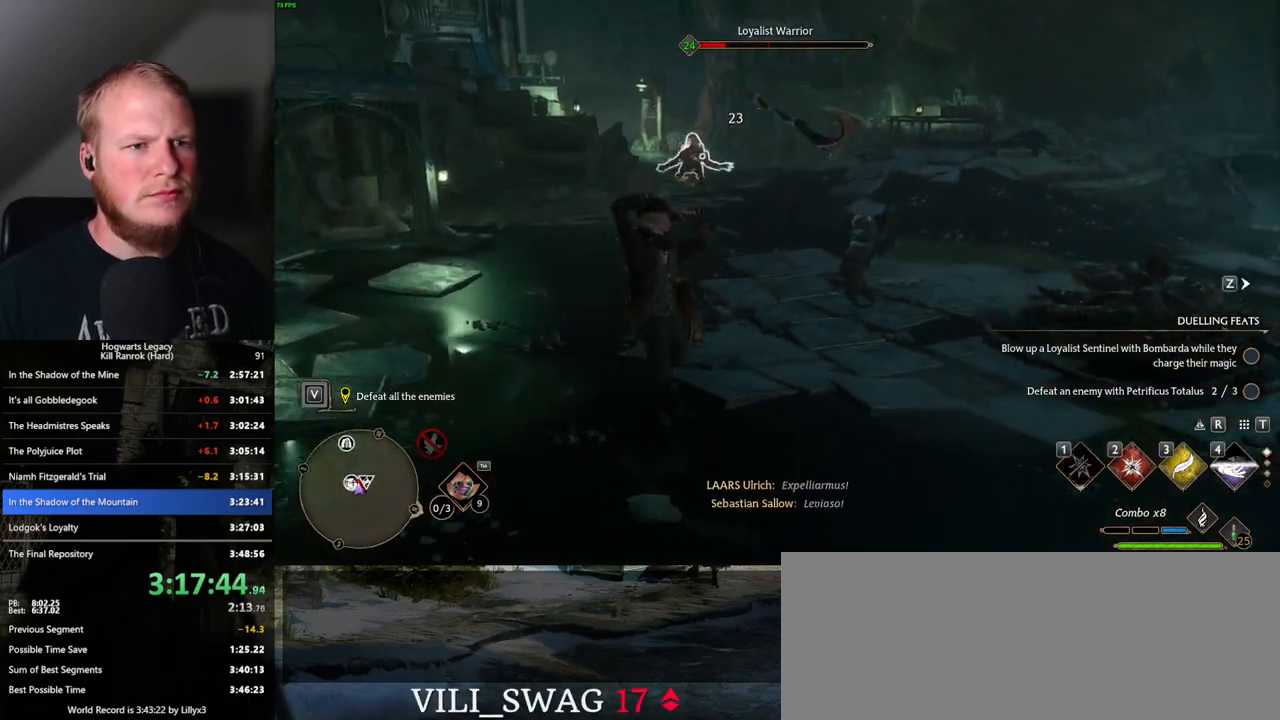
{"keys": ["w"], "mouse": [], "events": []}
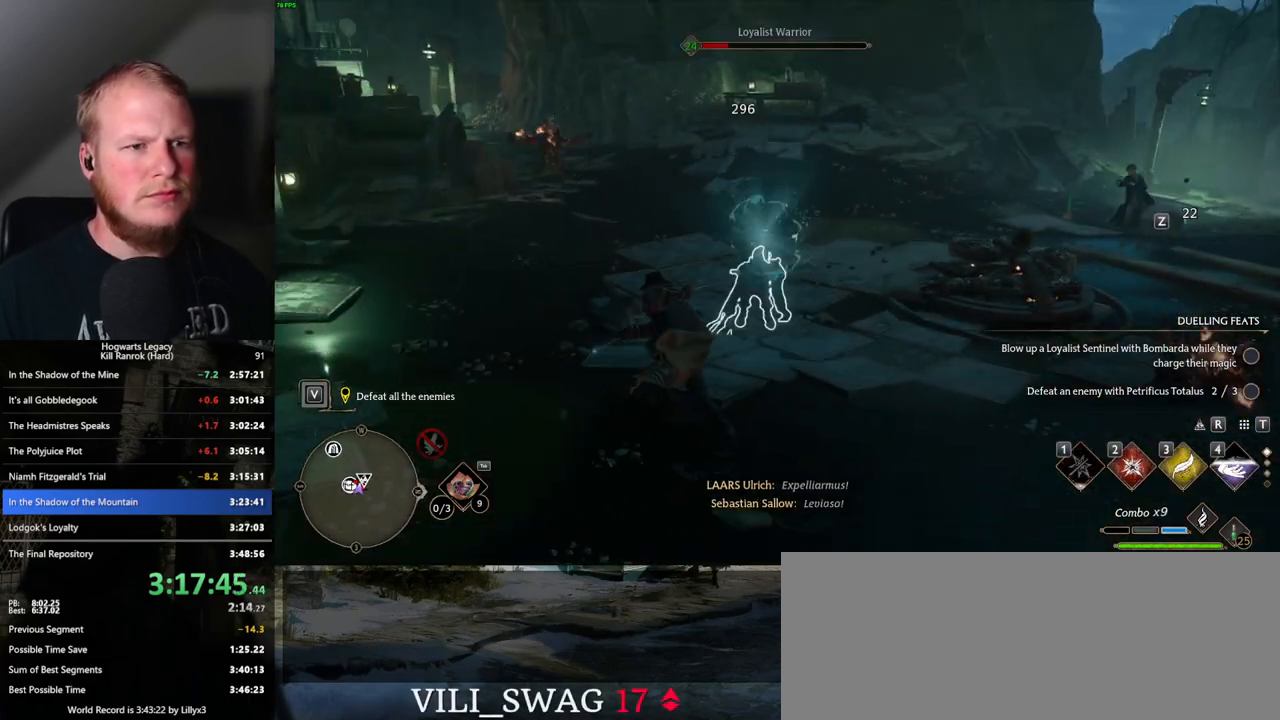
{"keys": ["w"], "mouse": [], "events": [[183, "2", "down"], [300, "2", "up"]]}
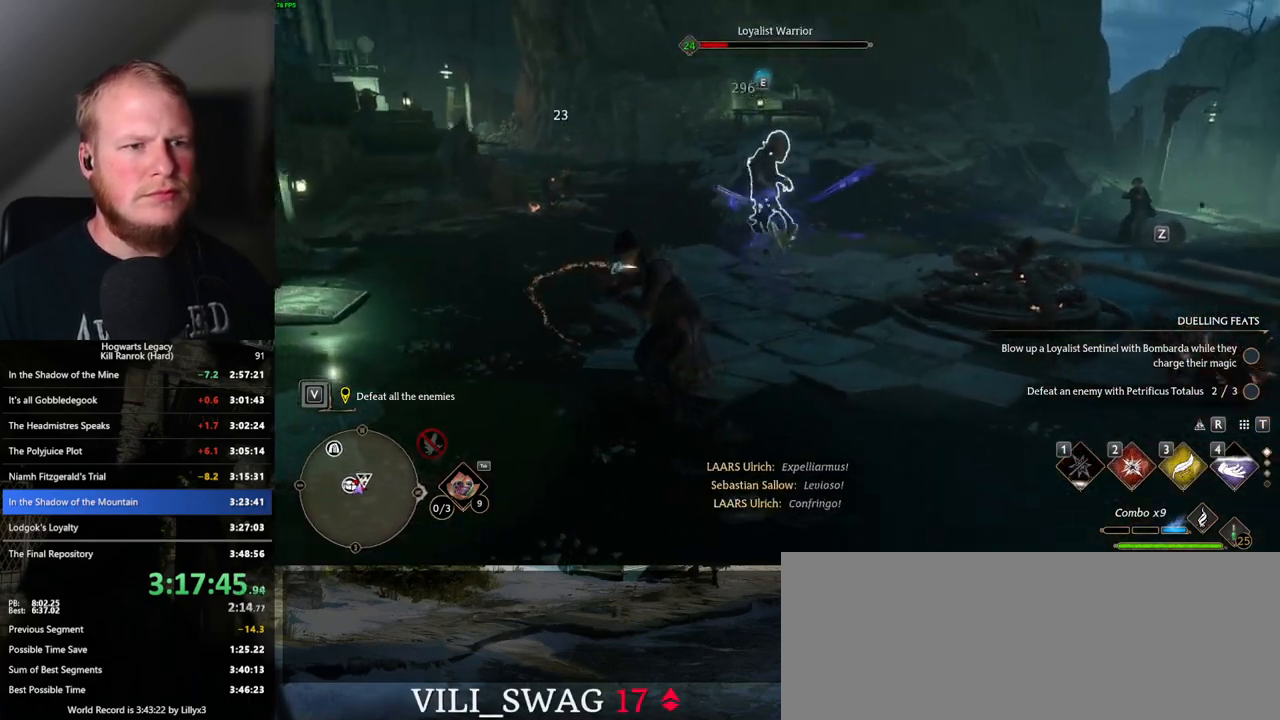
{"keys": ["w"], "mouse": [], "events": []}
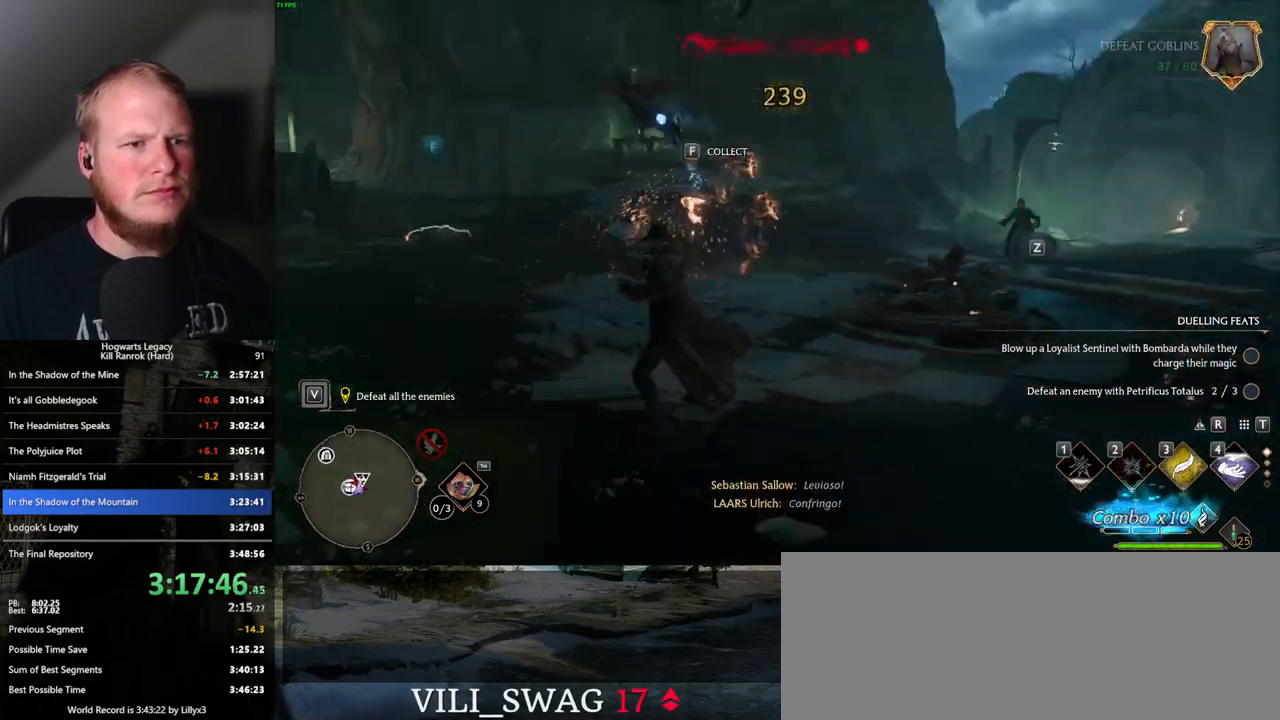
{"keys": ["w"], "mouse": [], "events": [[33, "z", "down"], [167, "z", "up"]]}
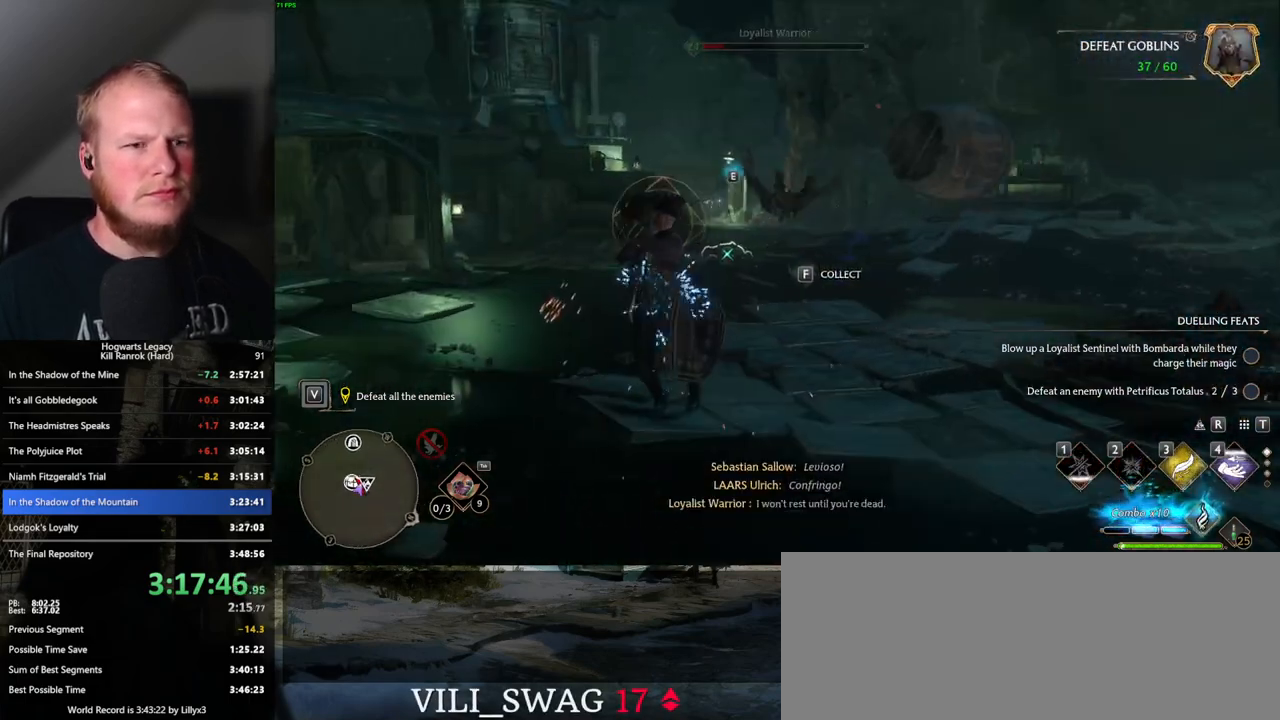
{"keys": ["w"], "mouse": [], "events": []}
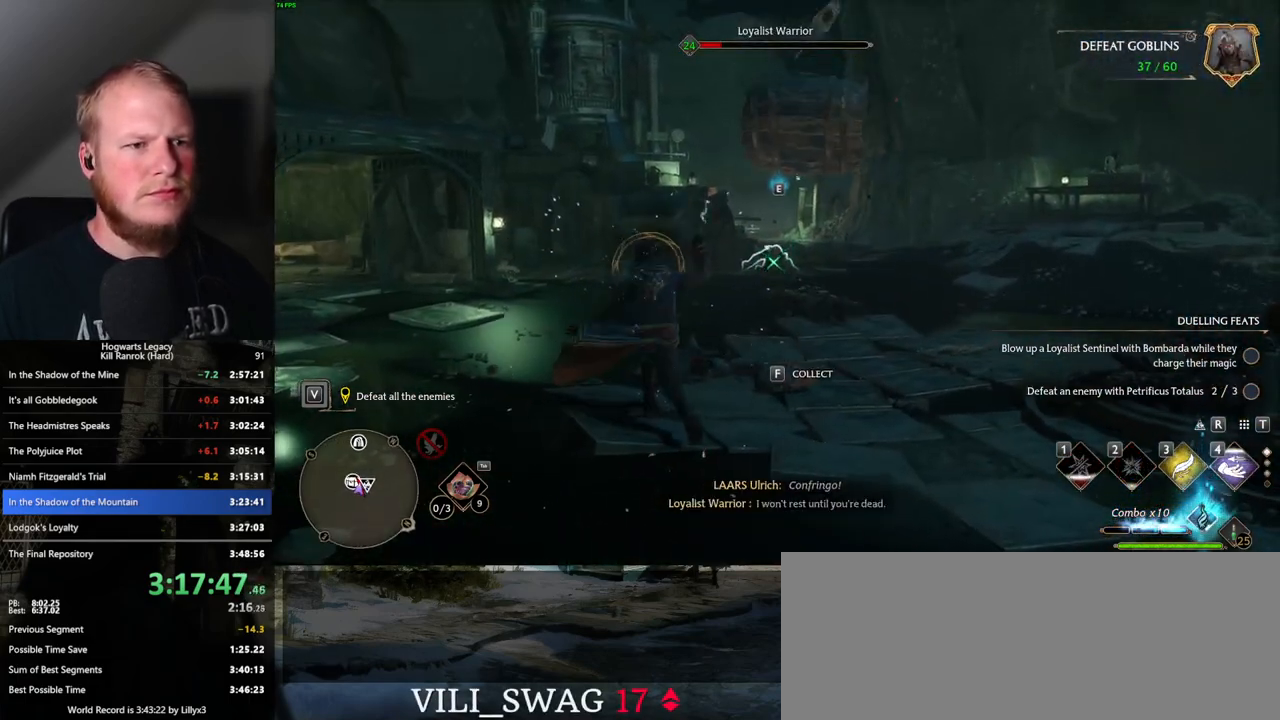
{"keys": ["w"], "mouse": [], "events": [[350, "f", "down"], [450, "f", "up"]]}
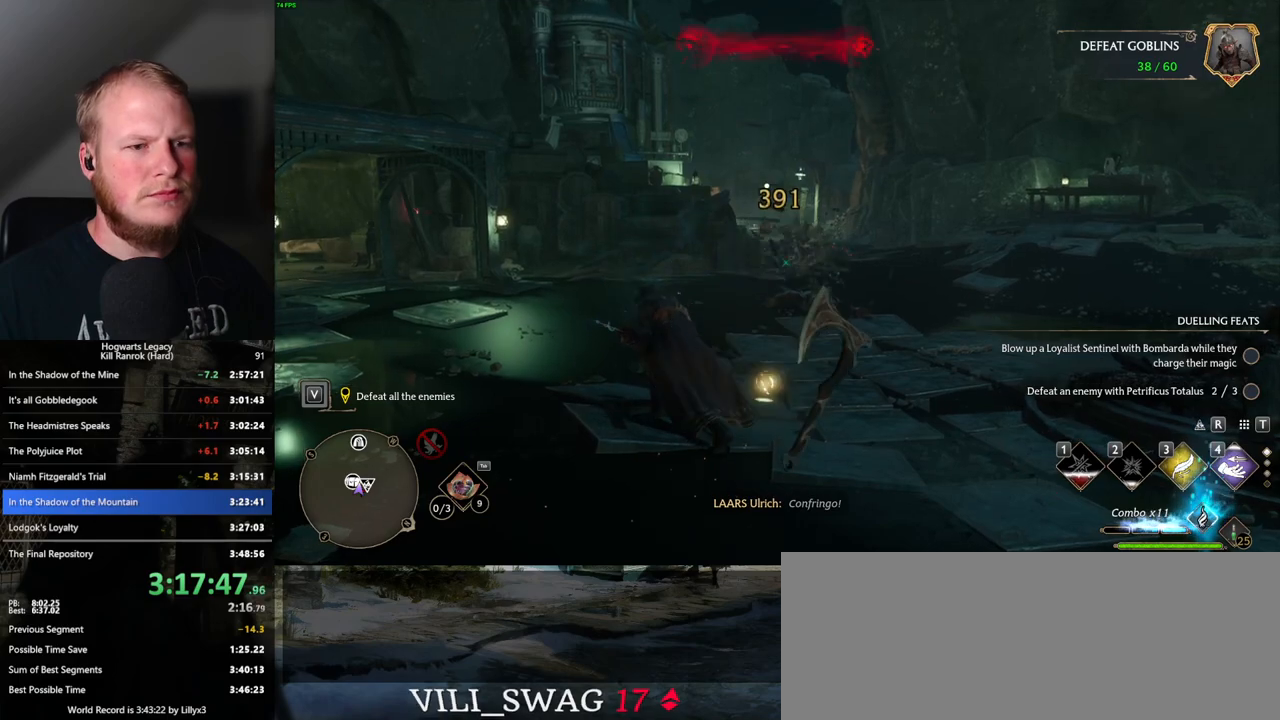
{"keys": ["w"], "mouse": [], "events": []}
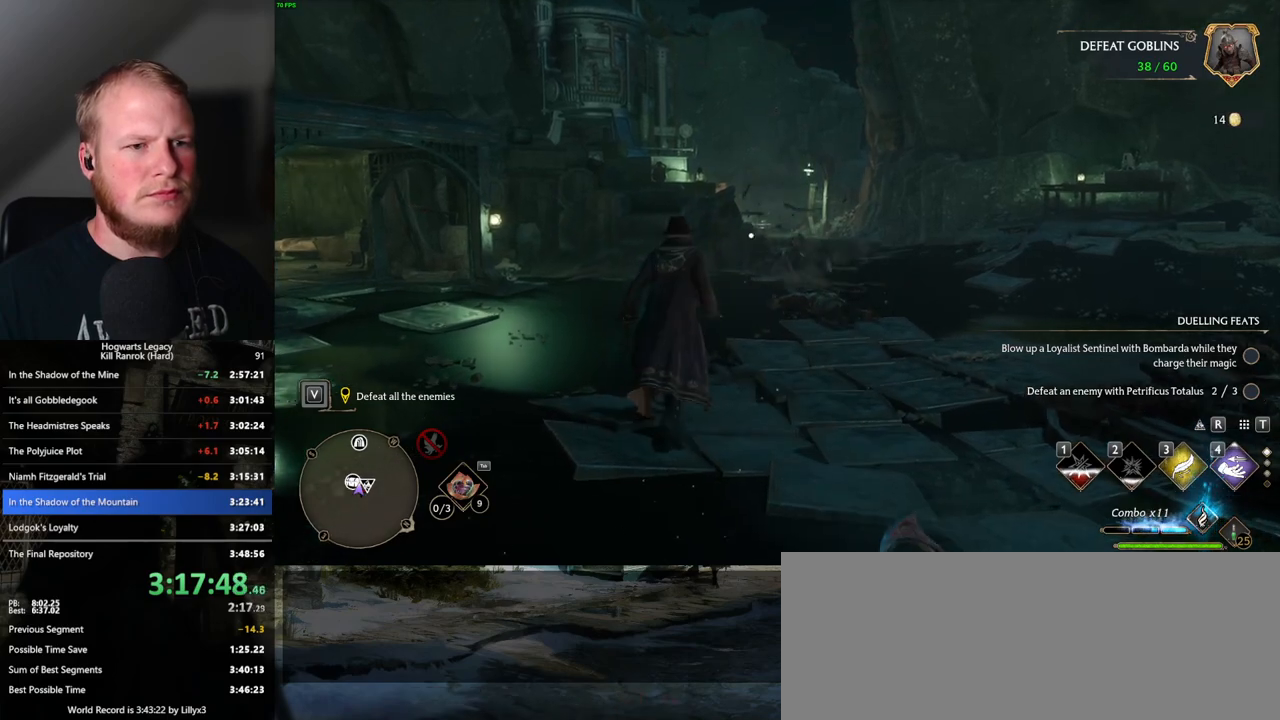
{"keys": ["w"], "mouse": [], "events": [[33, "d", "down"], [133, "w", "up"], [150, "mouse_left", "down"], [233, "mouse_left", "up"], [383, "w", "down"], [417, "d", "up"]]}
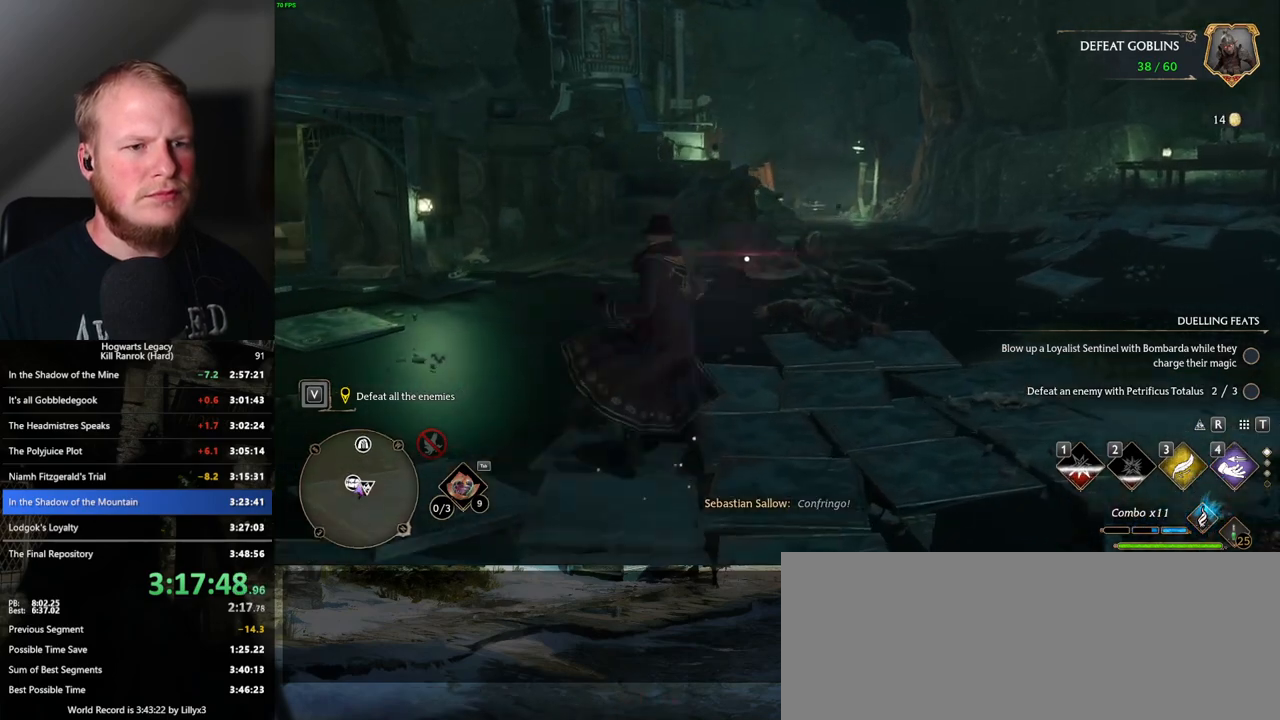
{"keys": ["w"], "mouse": [], "events": [[300, "space", "down"], [467, "space", "up"]]}
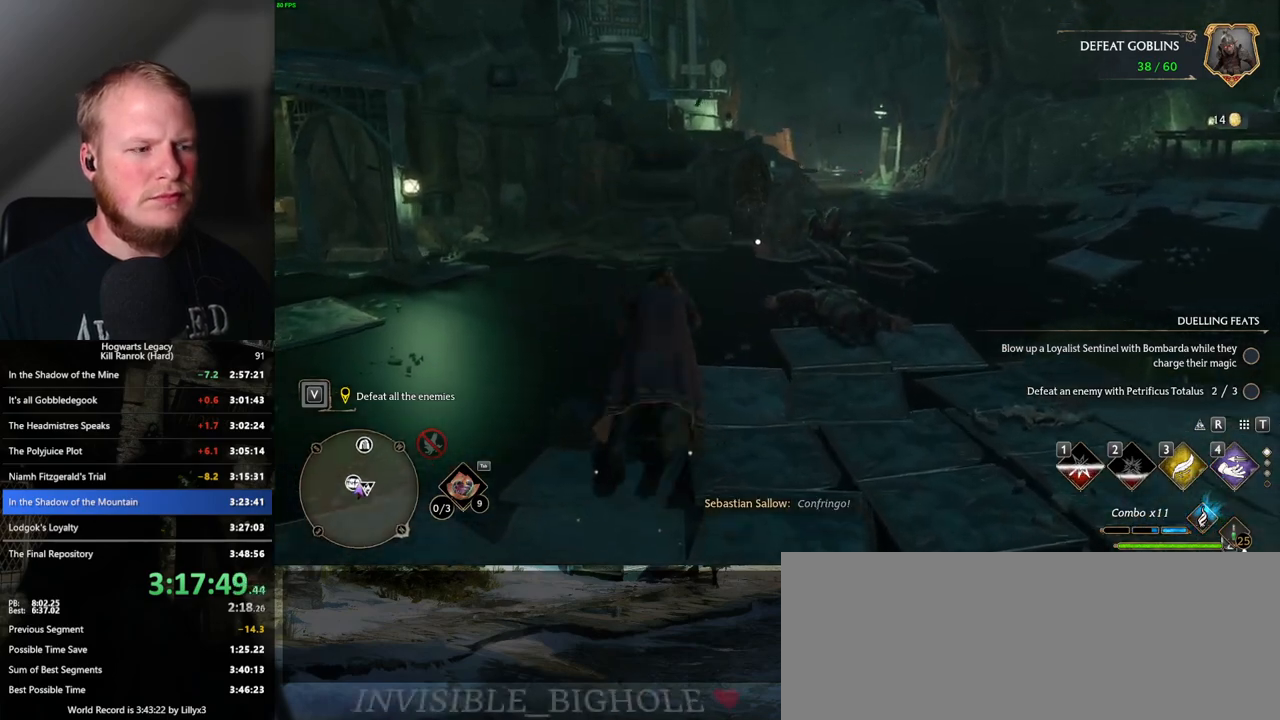
{"keys": ["a", "w"], "mouse": [], "events": [[450, "a", "down"]]}
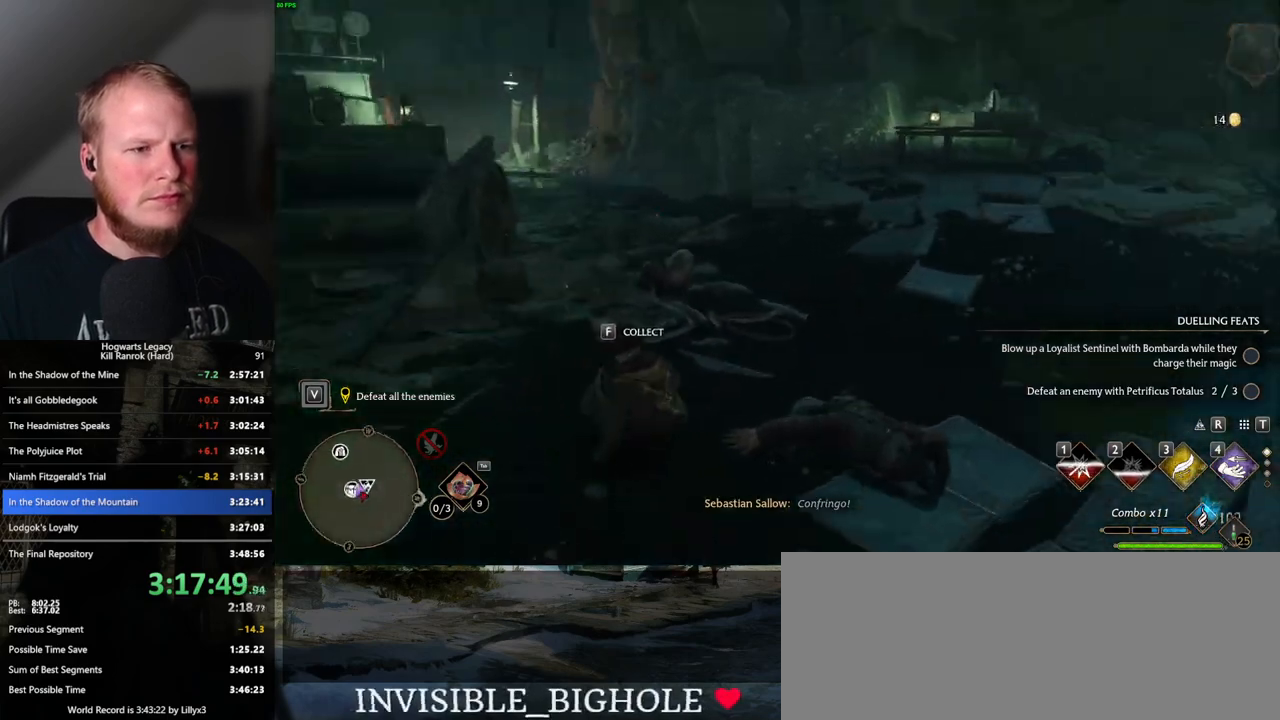
{"keys": ["w"], "mouse": [], "events": [[250, "a", "up"]]}
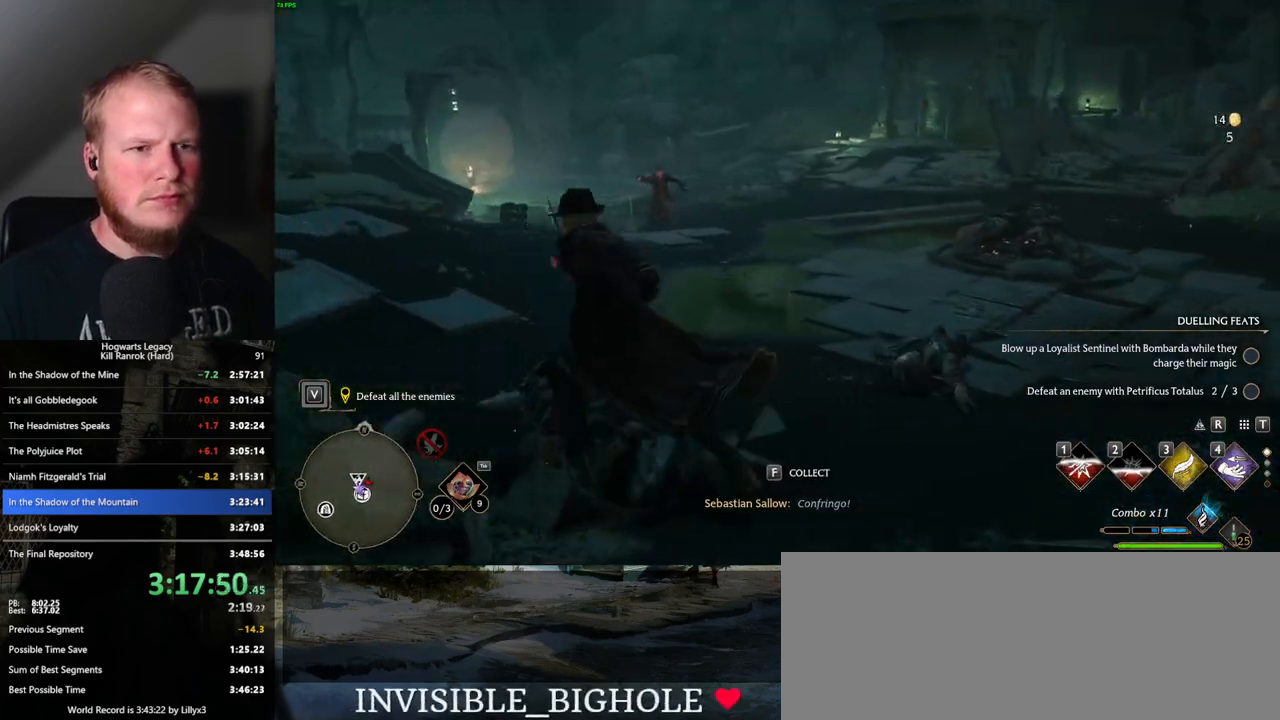
{"keys": ["w"], "mouse": [], "events": []}
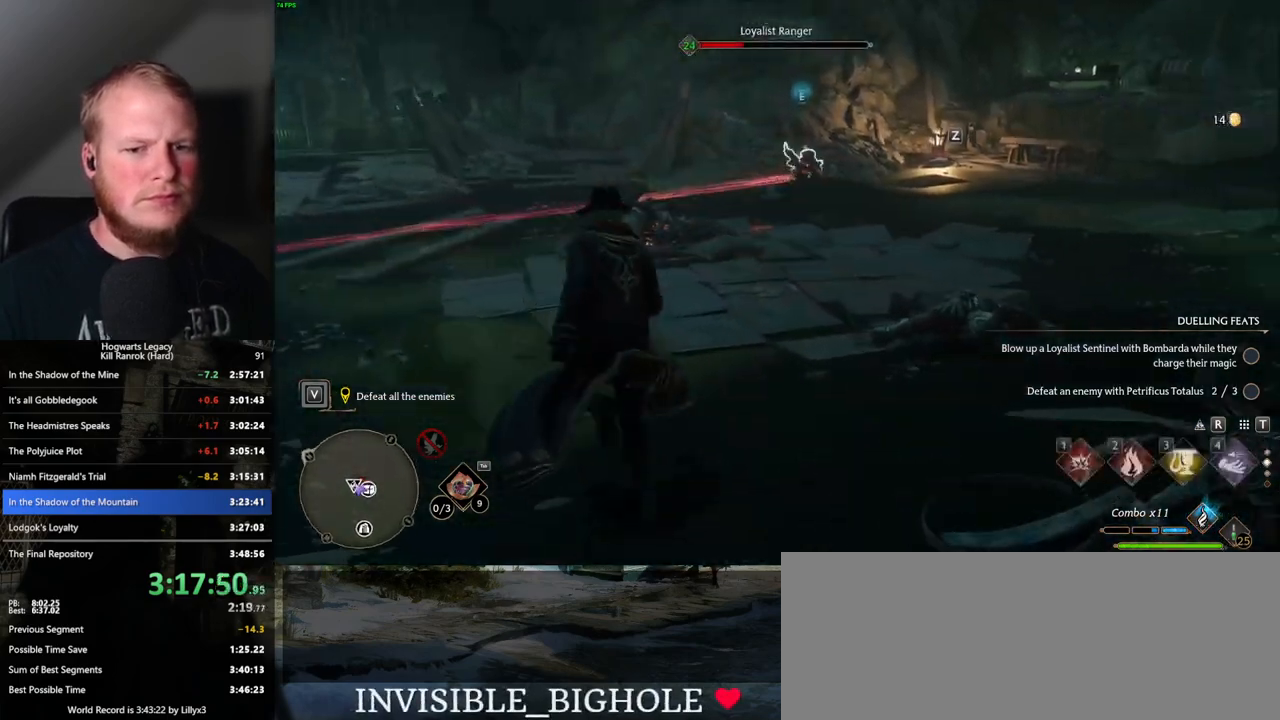
{"keys": ["w"], "mouse": [], "events": [[150, "1", "down"], [217, "1", "up"]]}
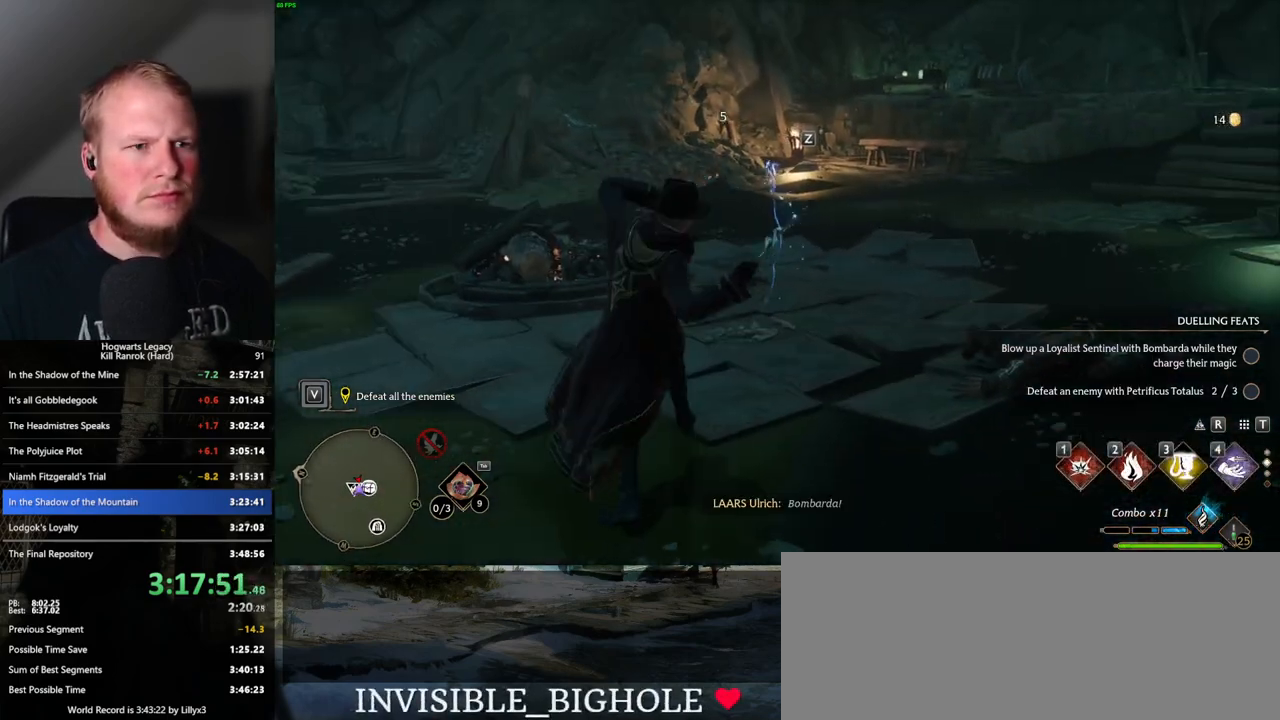
{"keys": ["w"], "mouse": [], "events": []}
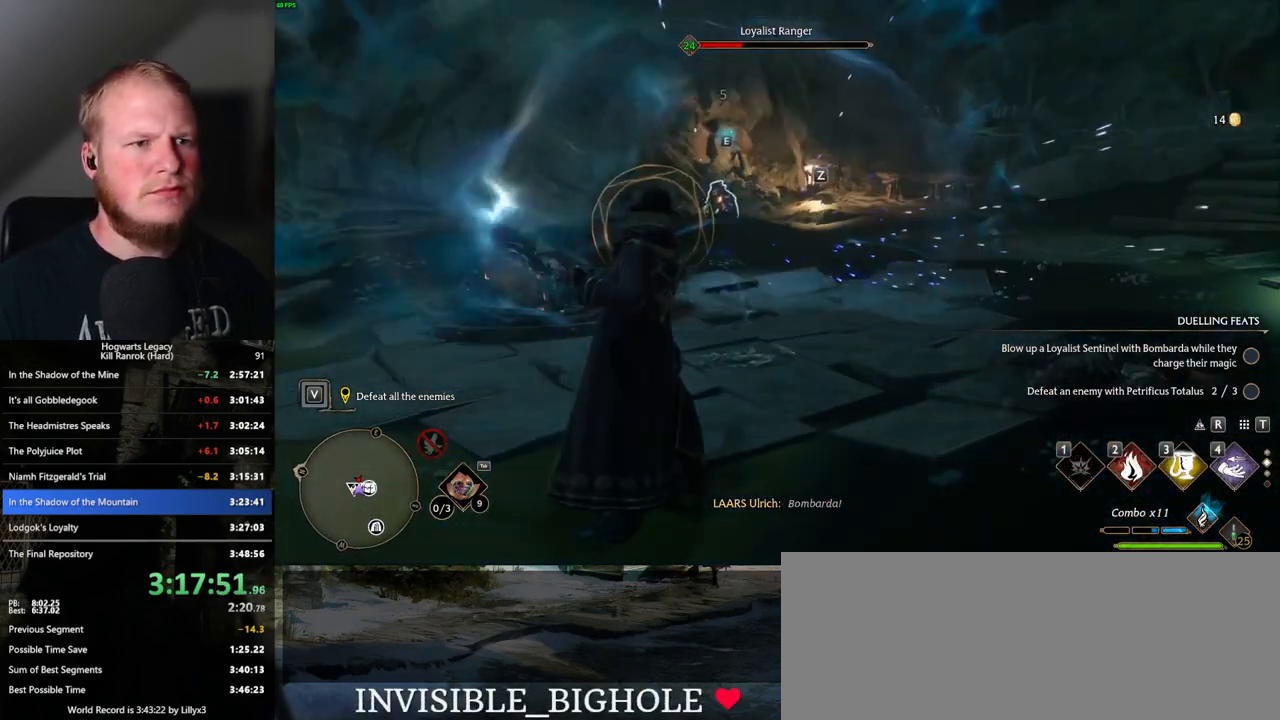
{"keys": ["w"], "mouse": [], "events": [[167, "z", "down"], [283, "z", "up"]]}
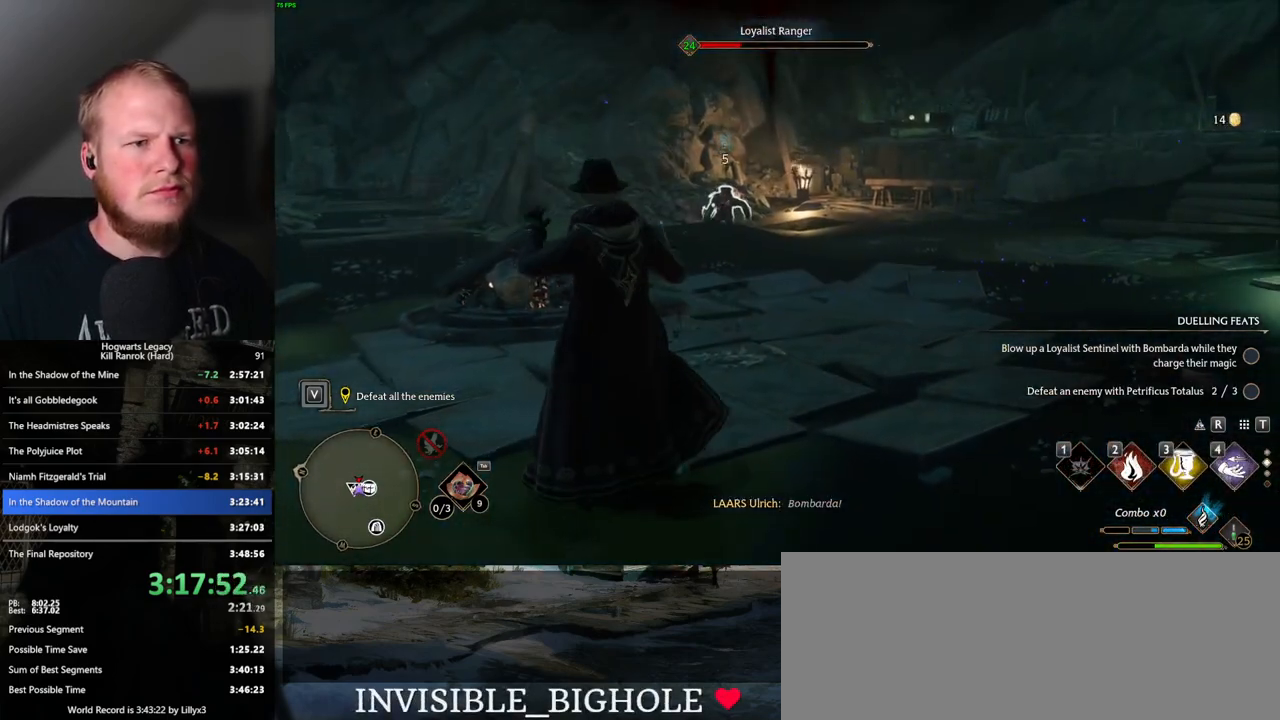
{"keys": ["d", "space", "w"], "mouse": [], "events": [[367, "d", "down"], [450, "space", "down"]]}
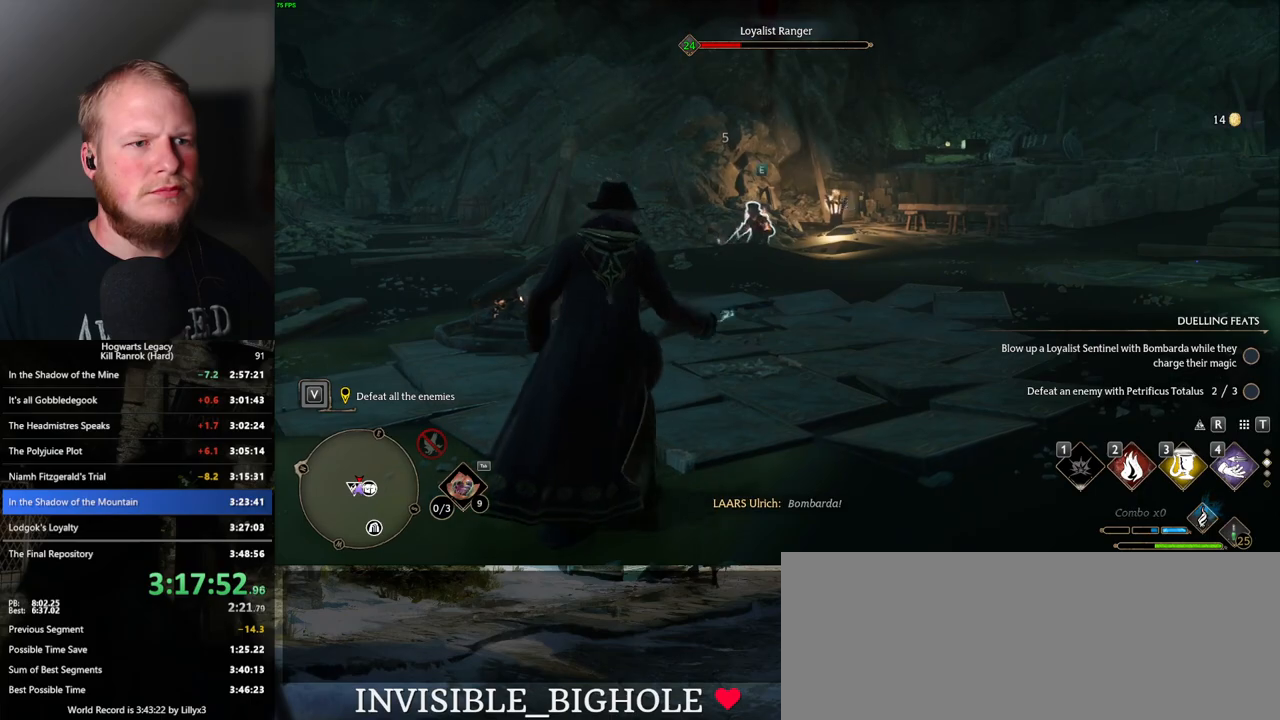
{"keys": ["w"], "mouse": [], "events": [[67, "w", "up"], [117, "space", "up"], [217, "w", "down"], [300, "d", "up"], [350, "z", "down"], [483, "z", "up"]]}
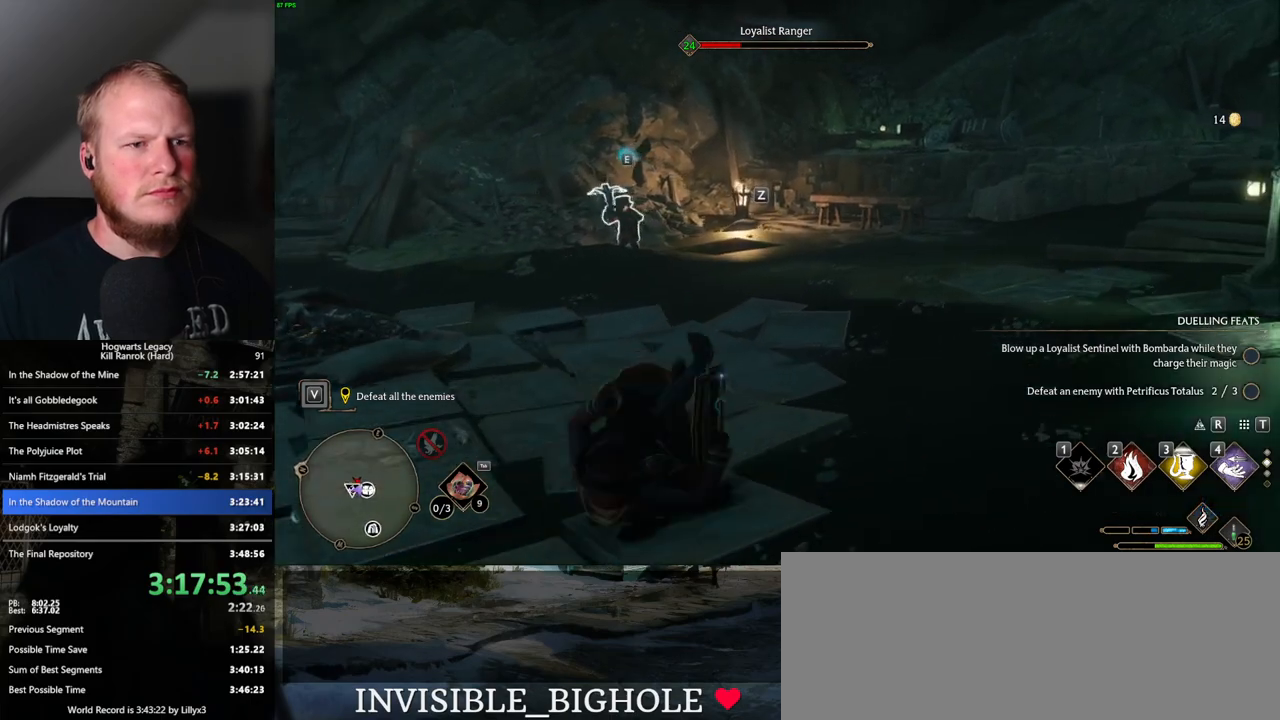
{"keys": ["w"], "mouse": [], "events": []}
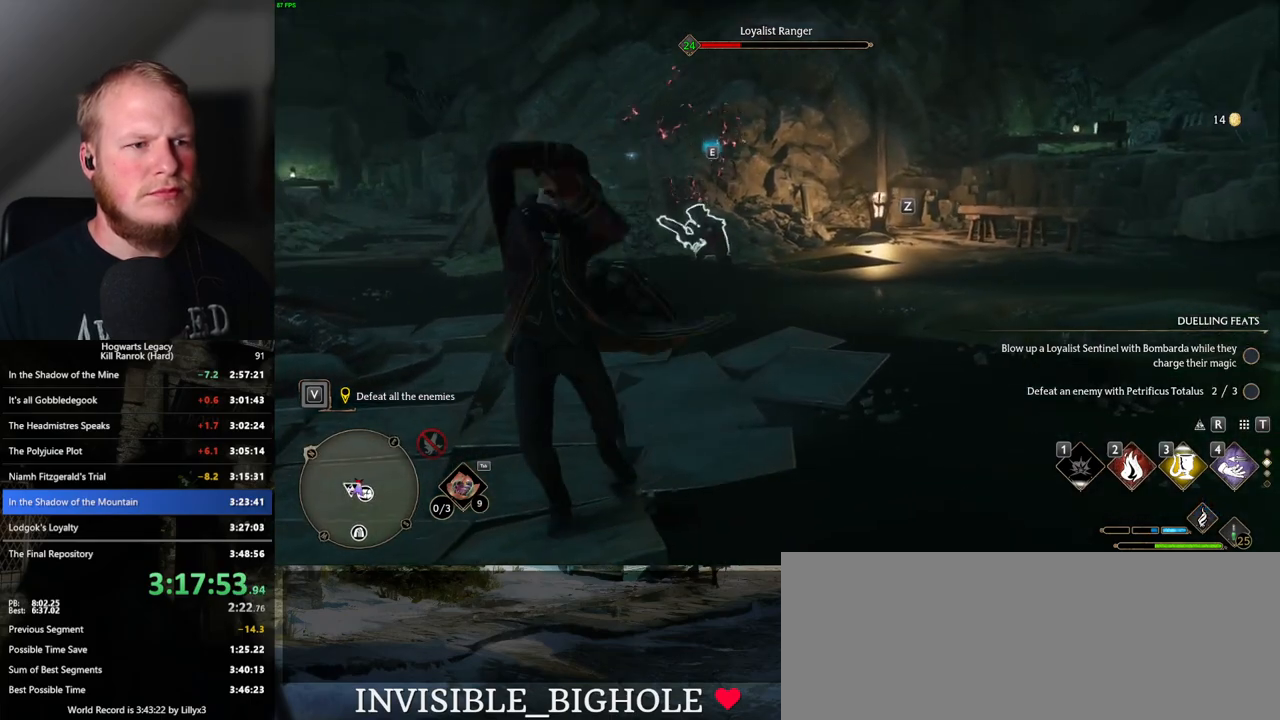
{"keys": ["w"], "mouse": [], "events": []}
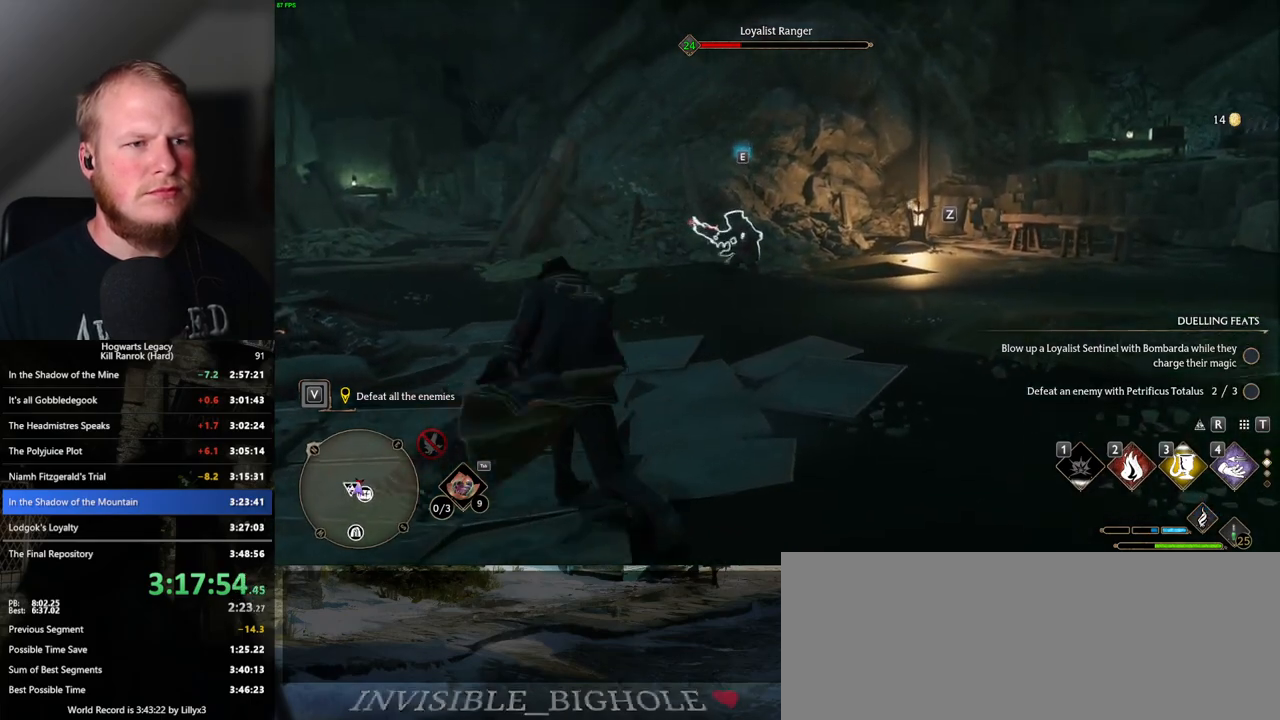
{"keys": ["w"], "mouse": [], "events": []}
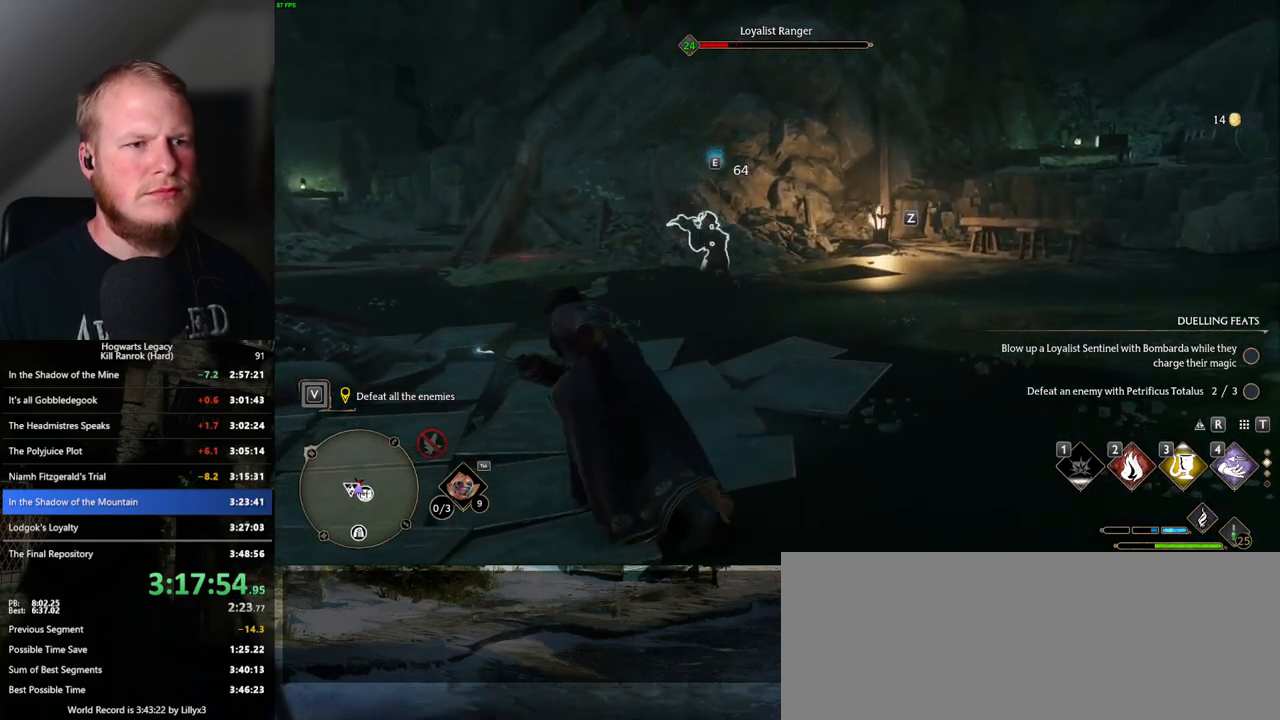
{"keys": ["w"], "mouse": [], "events": [[67, "space", "down"], [200, "space", "up"]]}
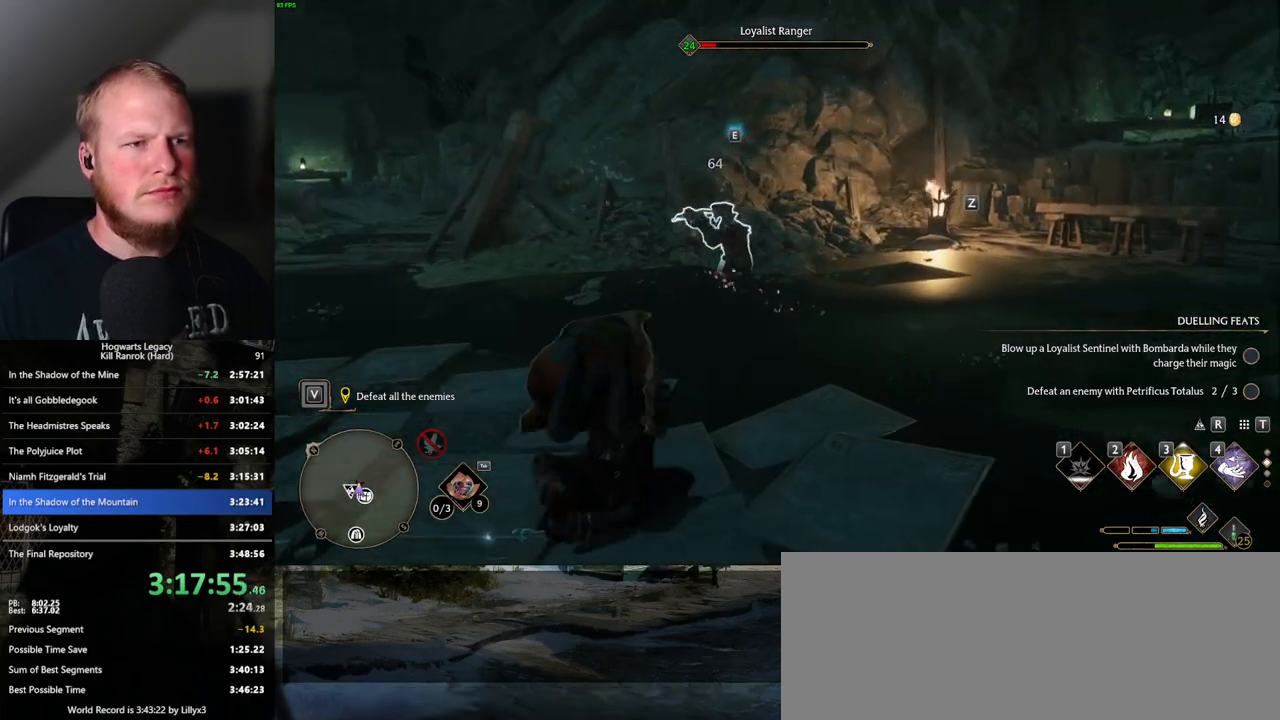
{"keys": ["w"], "mouse": [], "events": [[33, "2", "down"], [117, "2", "up"], [217, "2", "down"], [283, "2", "up"]]}
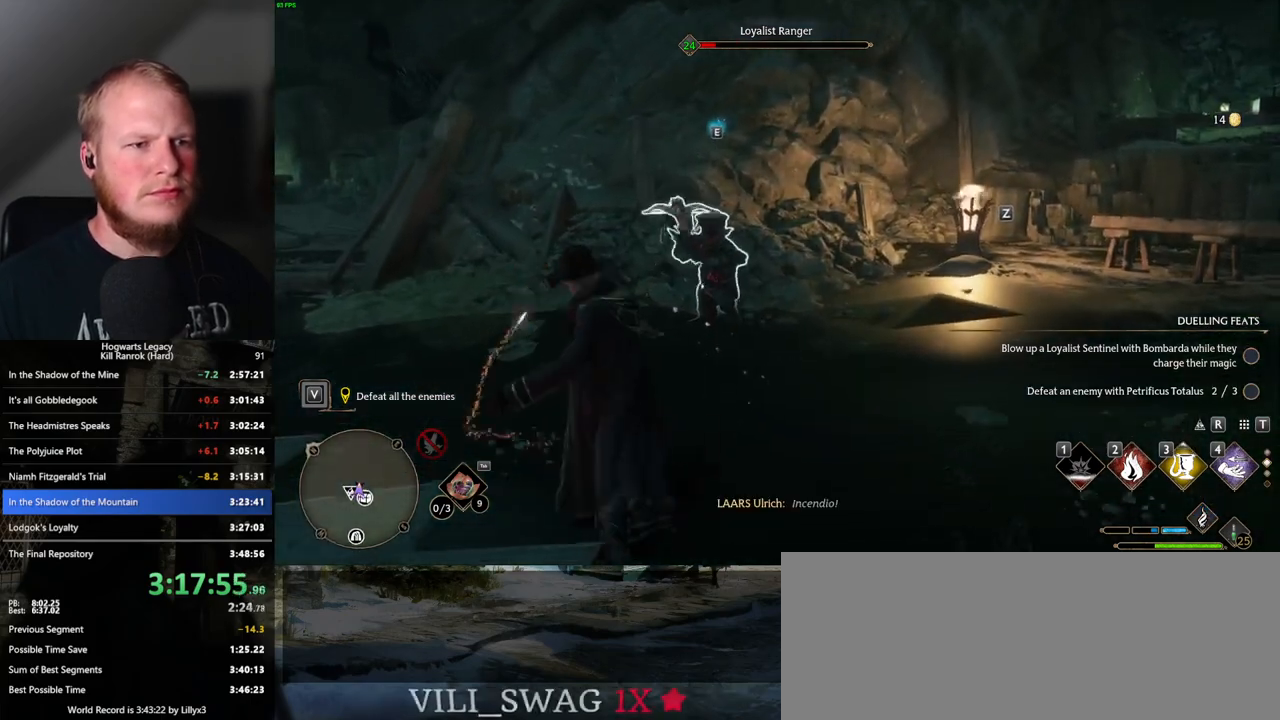
{"keys": ["w"], "mouse": [], "events": []}
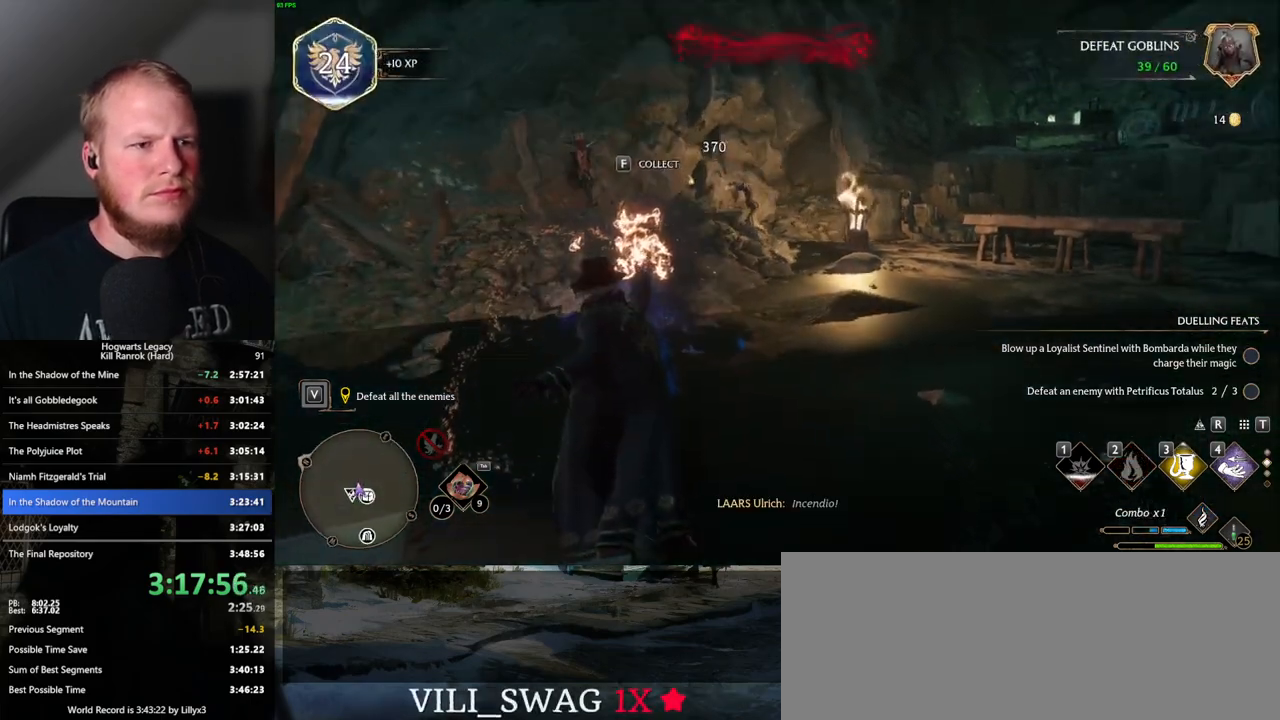
{"keys": ["w"], "mouse": [], "events": [[200, "f", "down"], [300, "f", "up"]]}
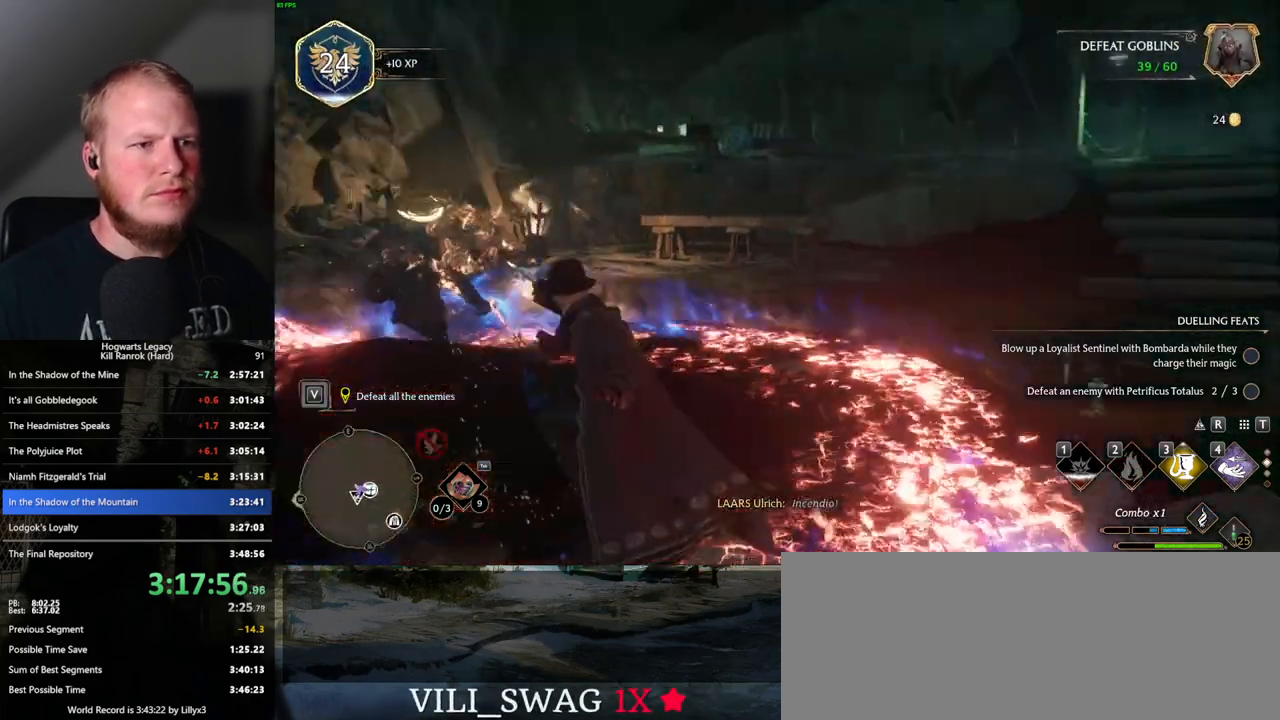
{"keys": ["w"], "mouse": [], "events": [[250, "shift_l", "down"], [317, "shift_l", "up"]]}